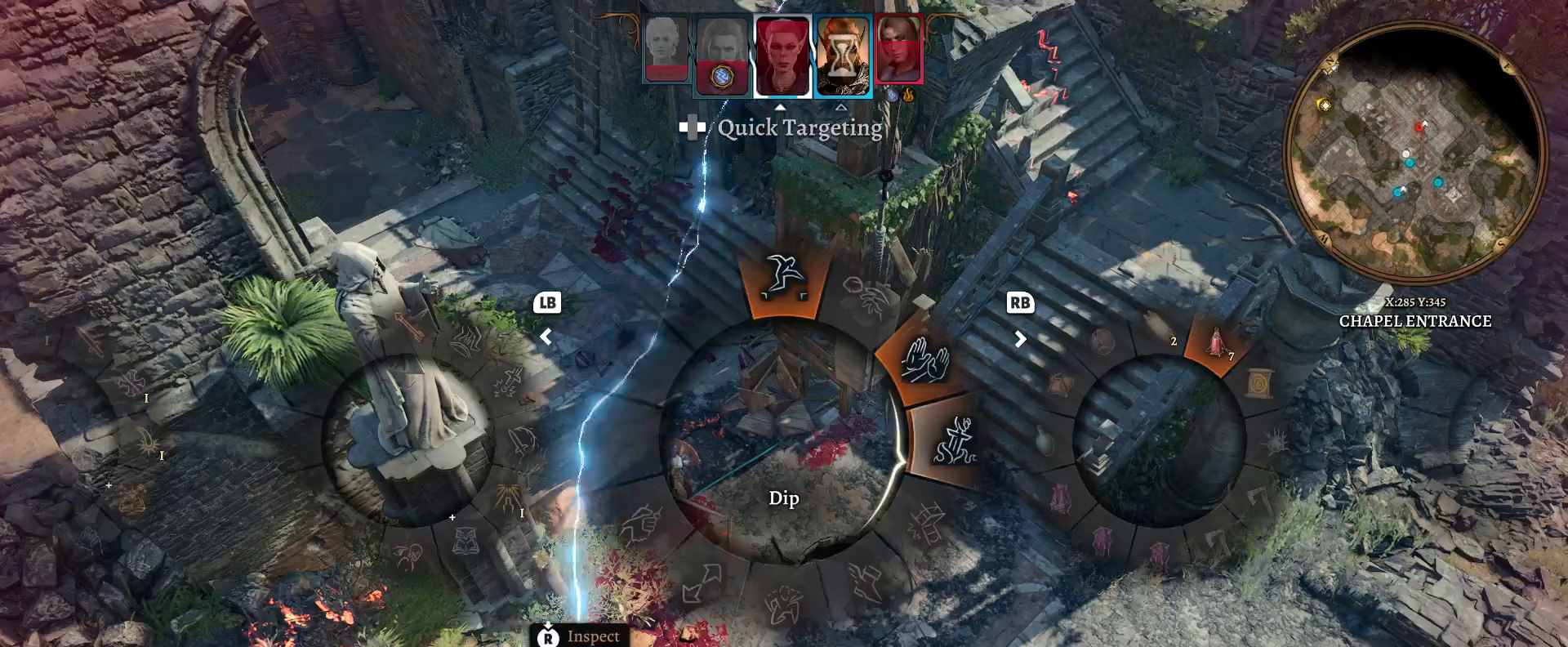
Gameplay with a controller (Xbox layout); each line is a JSON object with the inputs held at the frame after it. "events" lists button and stick changes between this image and that frame as [ms after this image, input, new state], when the widget could be followed in between.
{"buttons": [], "left_stick": "down-left", "right_stick": "left", "events": [[100, "A", "up"], [217, "left_stick", "center"], [383, "left_stick", "down-left"], [500, "right_stick", "left"]]}
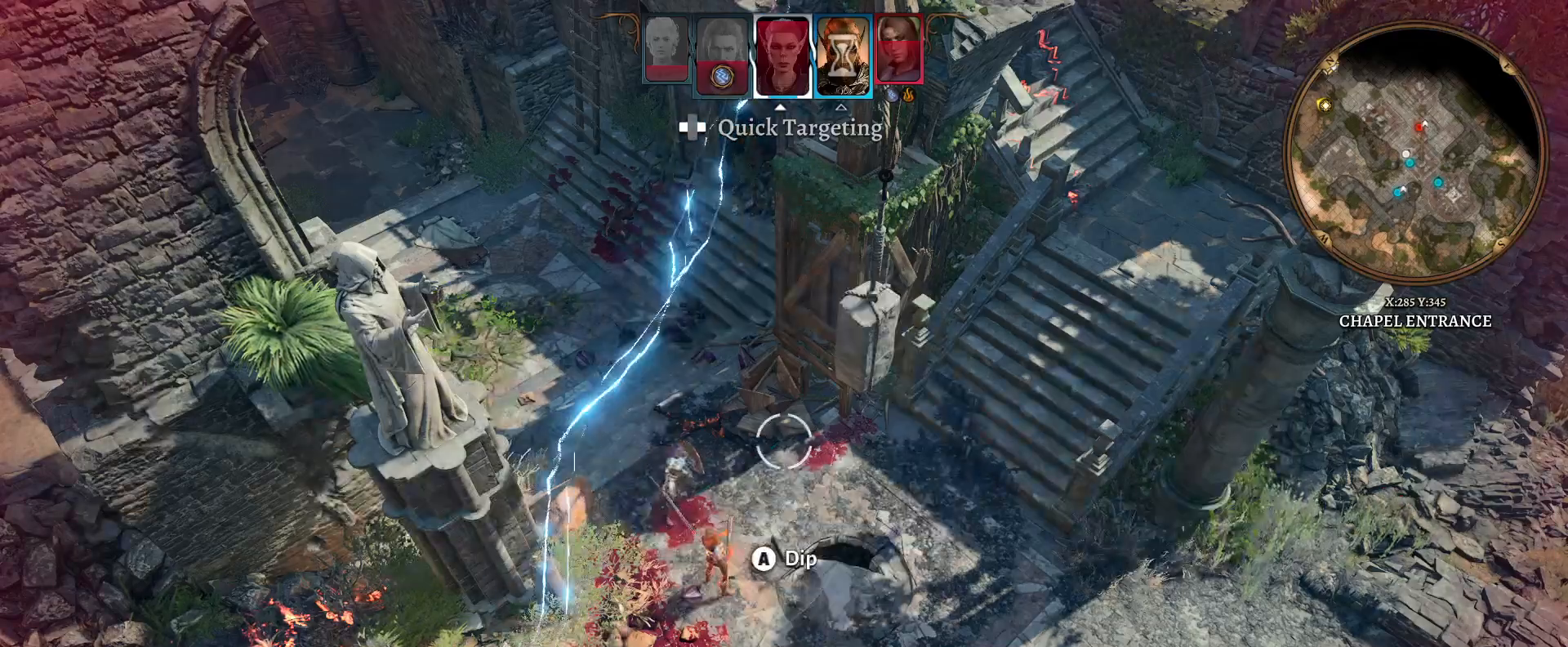
{"buttons": [], "left_stick": "center", "right_stick": "left", "events": [[250, "left_stick", "center"]]}
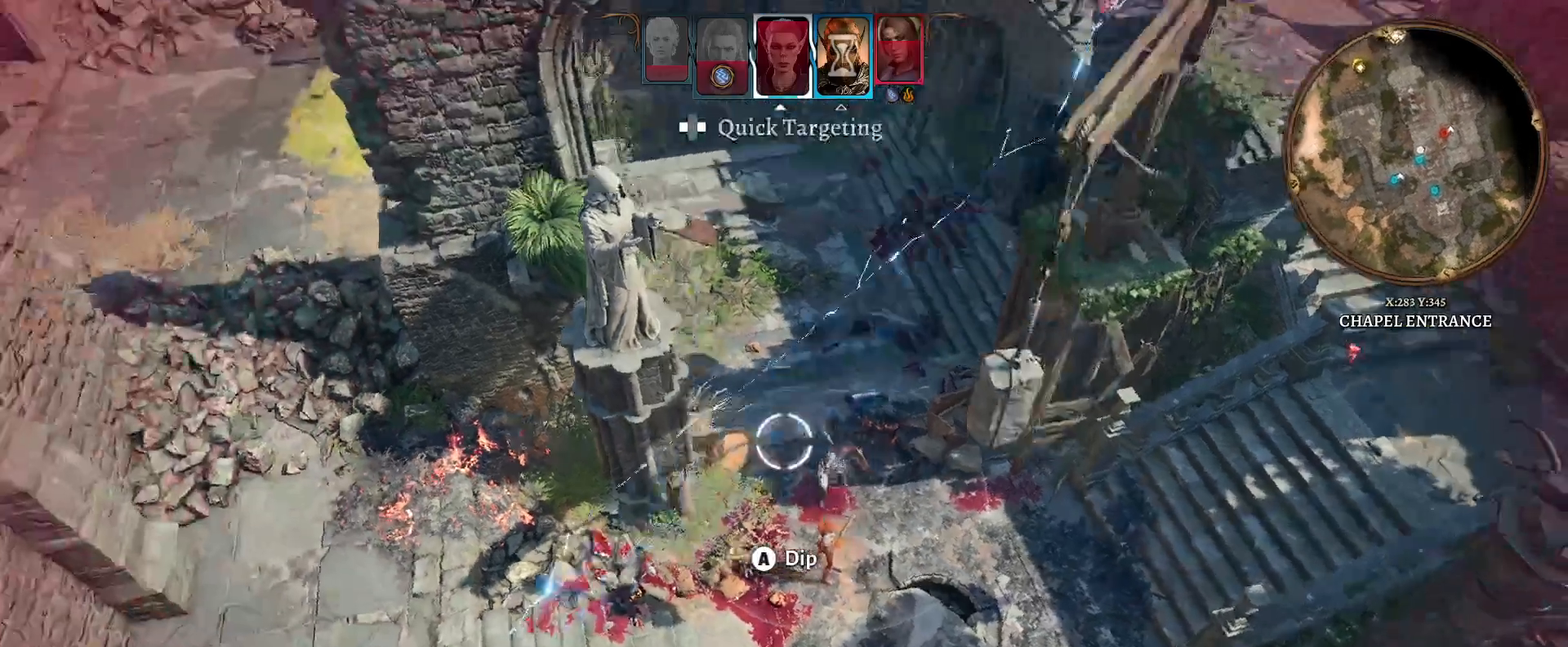
{"buttons": [], "left_stick": "center", "right_stick": "center", "events": [[33, "left_stick", "down"], [83, "right_stick", "center"], [200, "left_stick", "left"], [367, "left_stick", "center"]]}
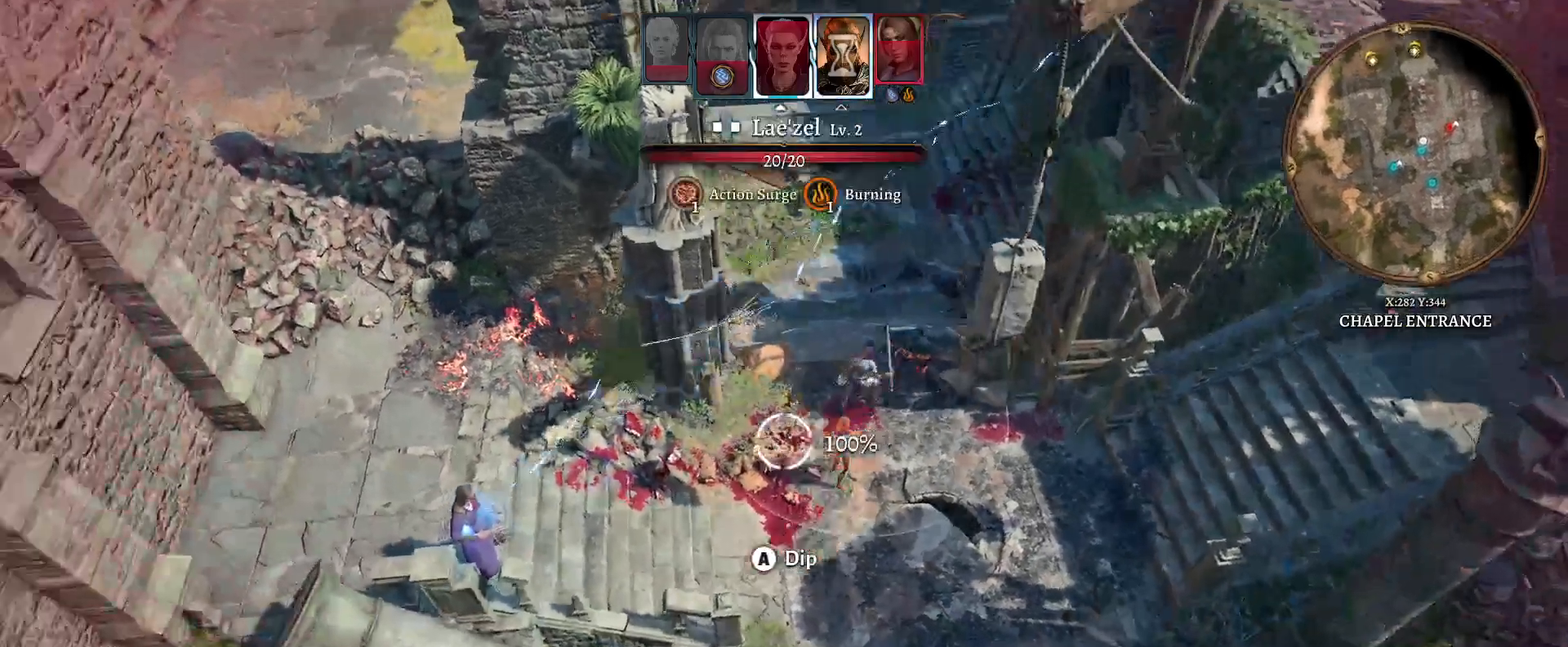
{"buttons": [], "left_stick": "center", "right_stick": "center", "events": [[200, "left_stick", "left"], [283, "left_stick", "center"]]}
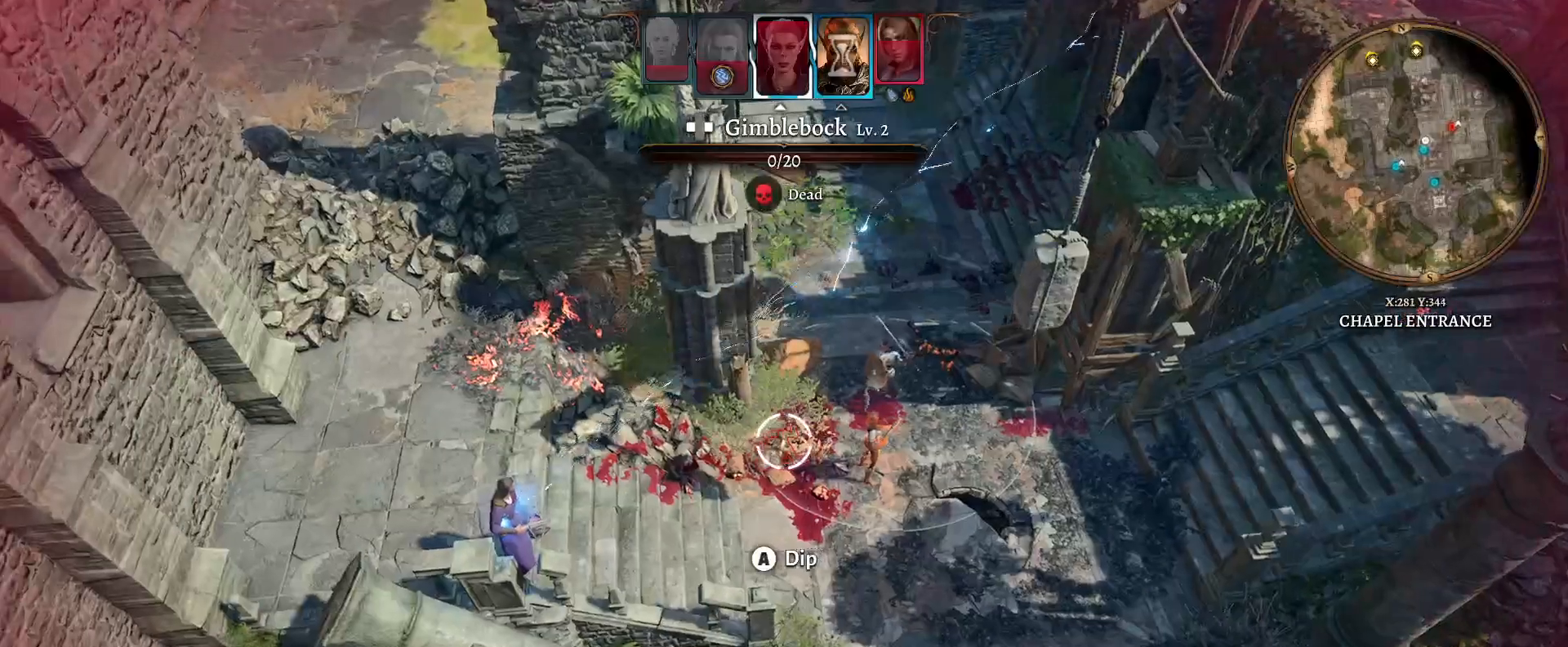
{"buttons": [], "left_stick": "center", "right_stick": "center", "events": [[200, "left_stick", "up-left"], [400, "left_stick", "center"]]}
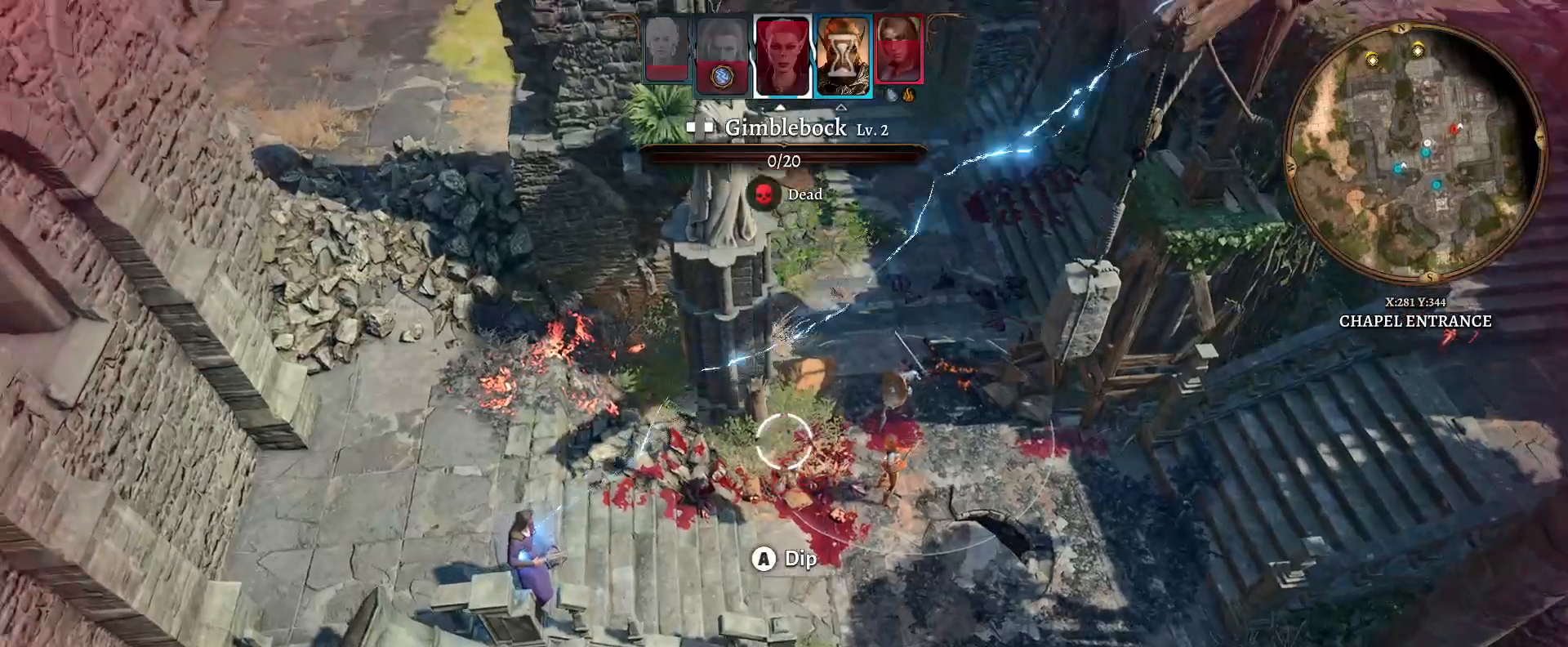
{"buttons": [], "left_stick": "left", "right_stick": "left", "events": [[400, "left_stick", "left"], [400, "right_stick", "left"]]}
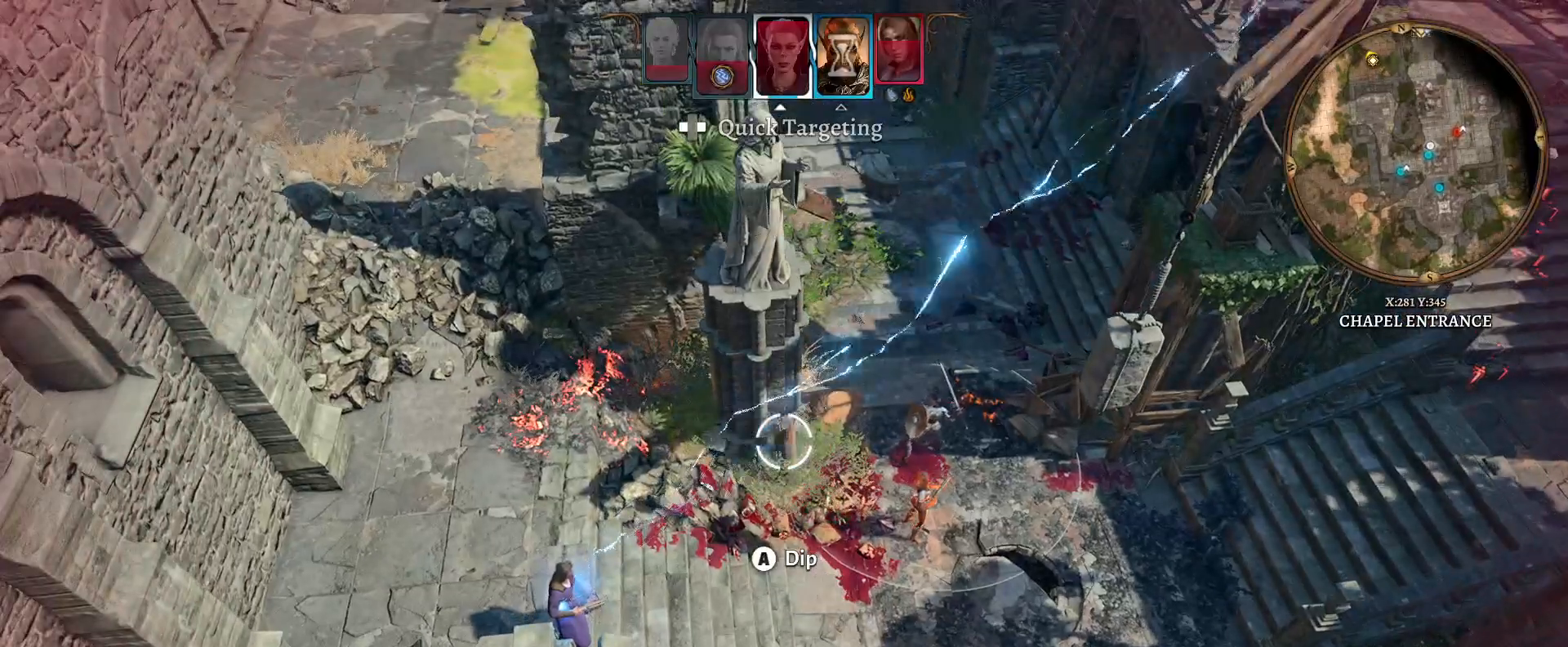
{"buttons": [], "left_stick": "center", "right_stick": "center", "events": [[200, "left_stick", "center"], [200, "right_stick", "center"]]}
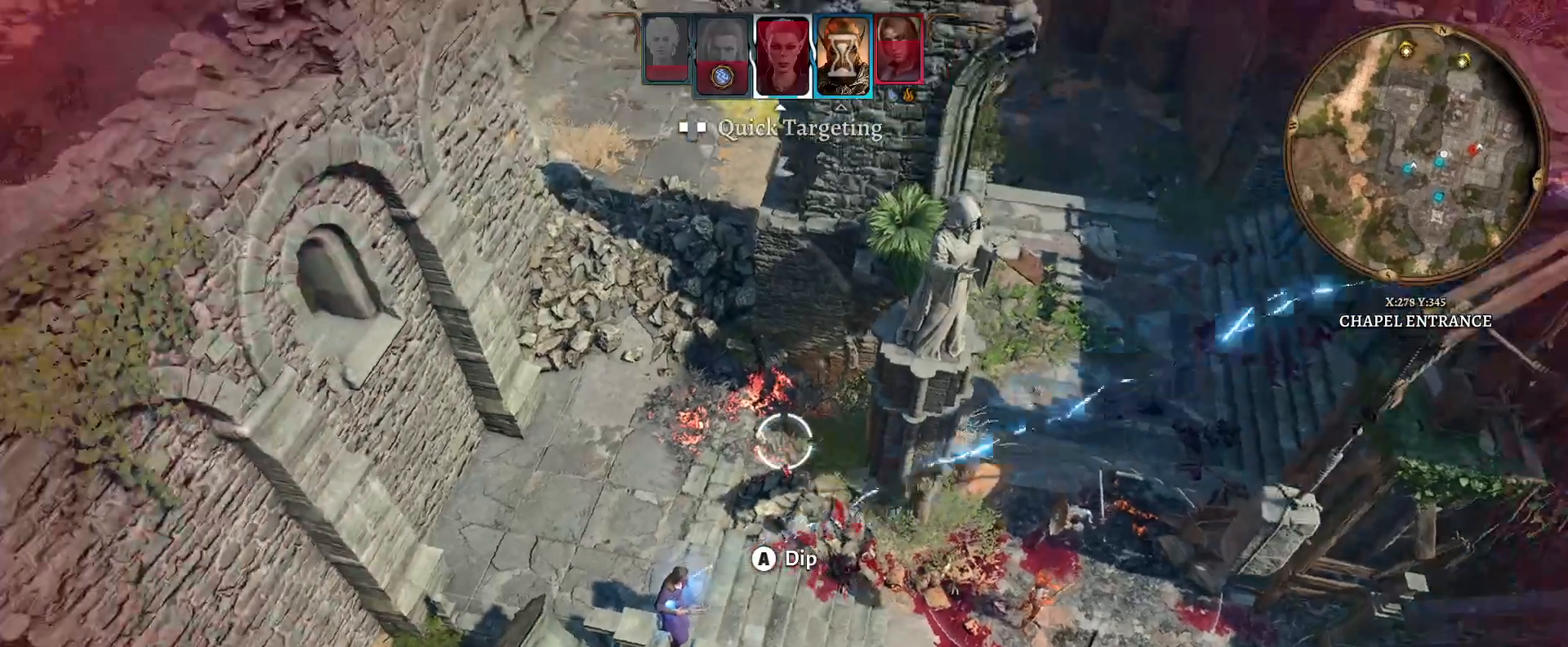
{"buttons": [], "left_stick": "down-right", "right_stick": "right", "events": [[67, "left_stick", "left"], [183, "left_stick", "center"], [233, "left_stick", "down-right"], [367, "right_stick", "right"]]}
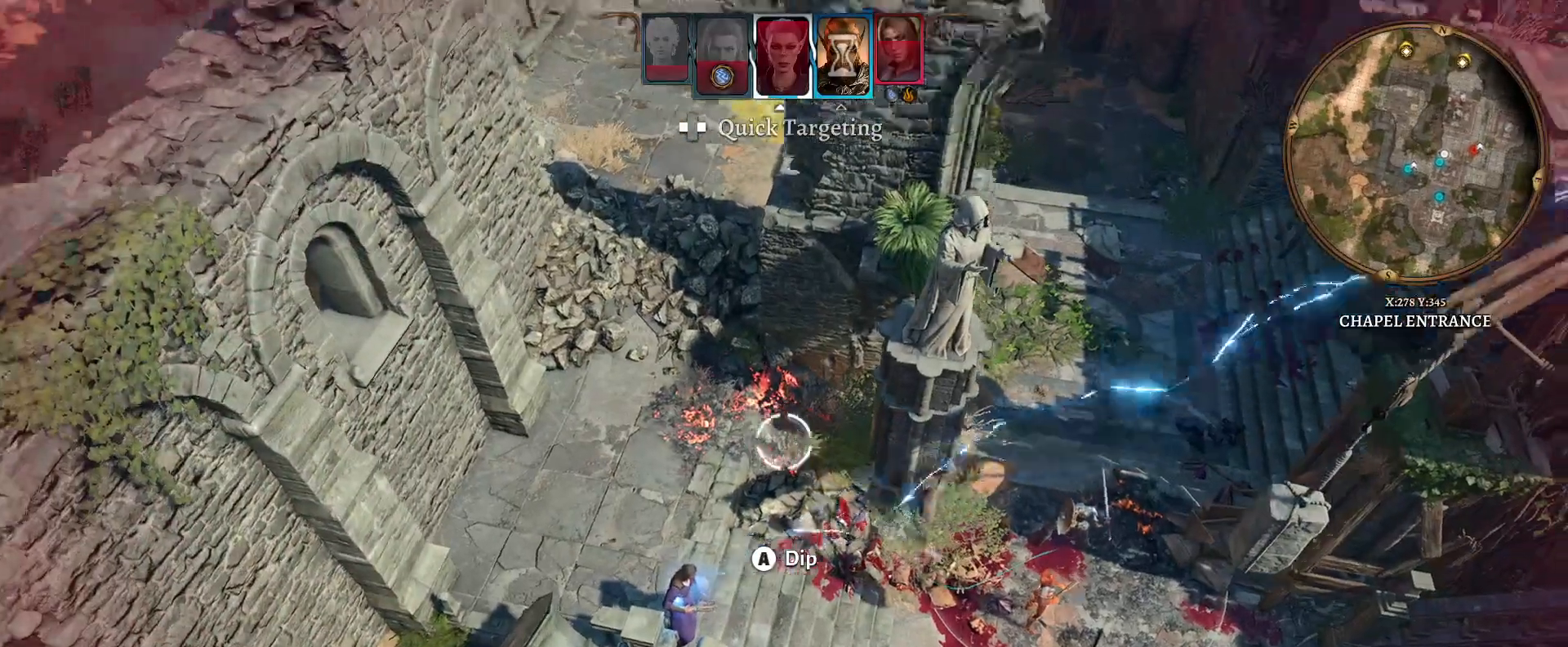
{"buttons": [], "left_stick": "center", "right_stick": "center", "events": [[467, "left_stick", "center"], [500, "right_stick", "center"]]}
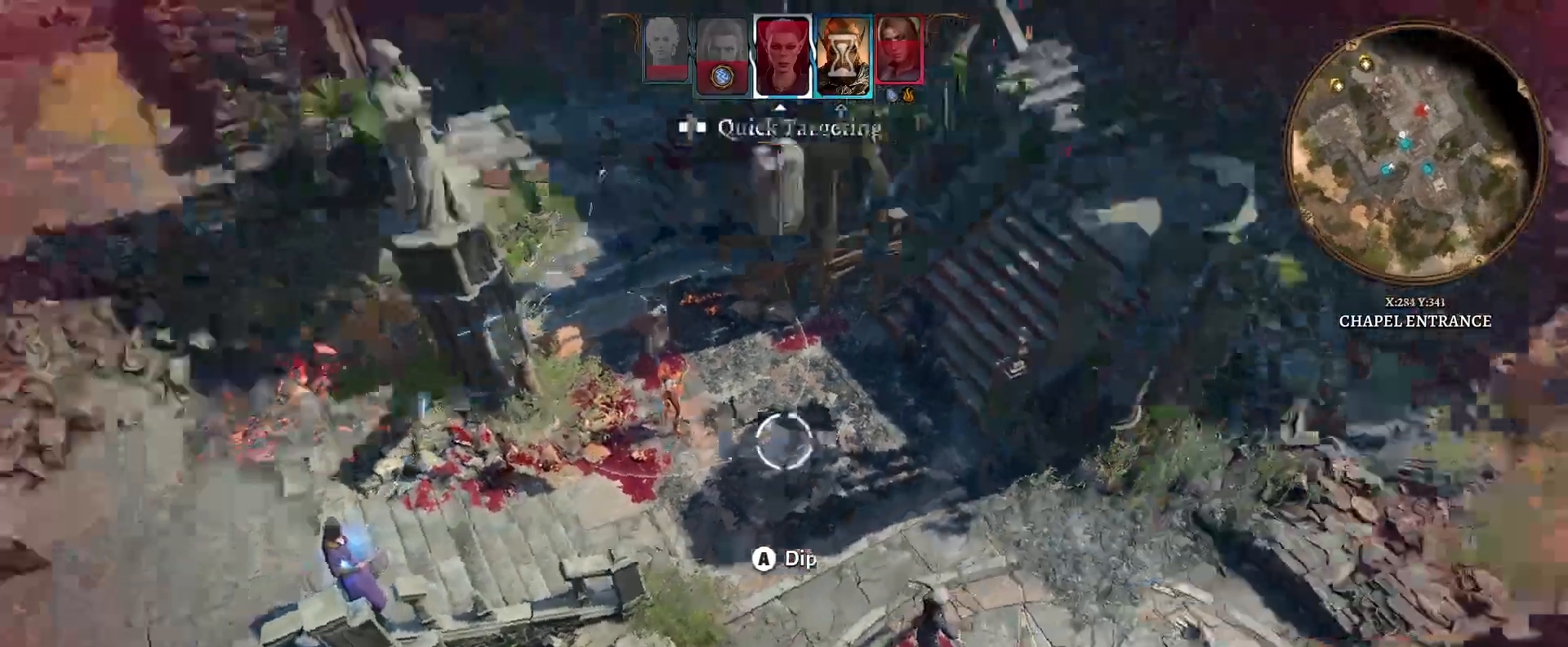
{"buttons": [], "left_stick": "left", "right_stick": "left", "events": [[250, "left_stick", "left"], [300, "right_stick", "left"]]}
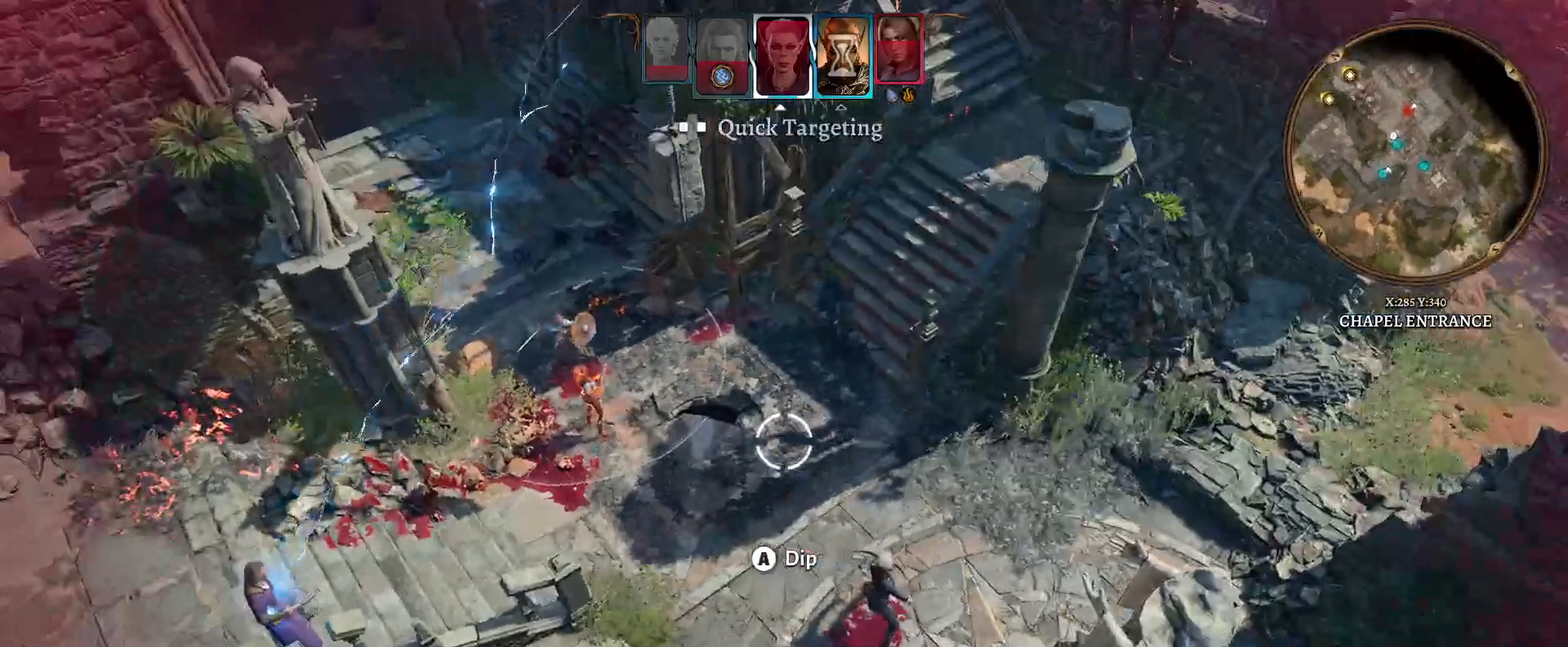
{"buttons": [], "left_stick": "center", "right_stick": "left", "events": [[483, "left_stick", "center"]]}
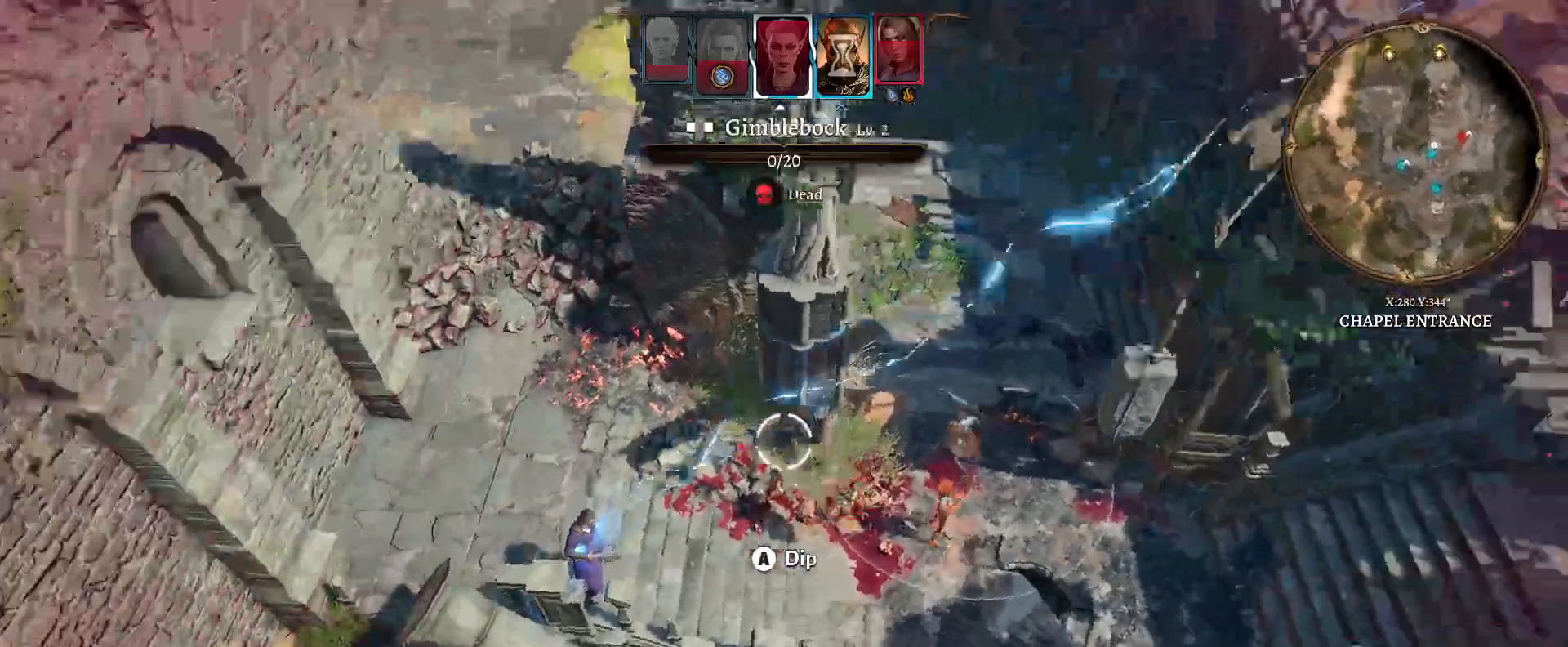
{"buttons": [], "left_stick": "center", "right_stick": "center", "events": [[100, "right_stick", "center"], [183, "left_stick", "left"], [317, "left_stick", "center"]]}
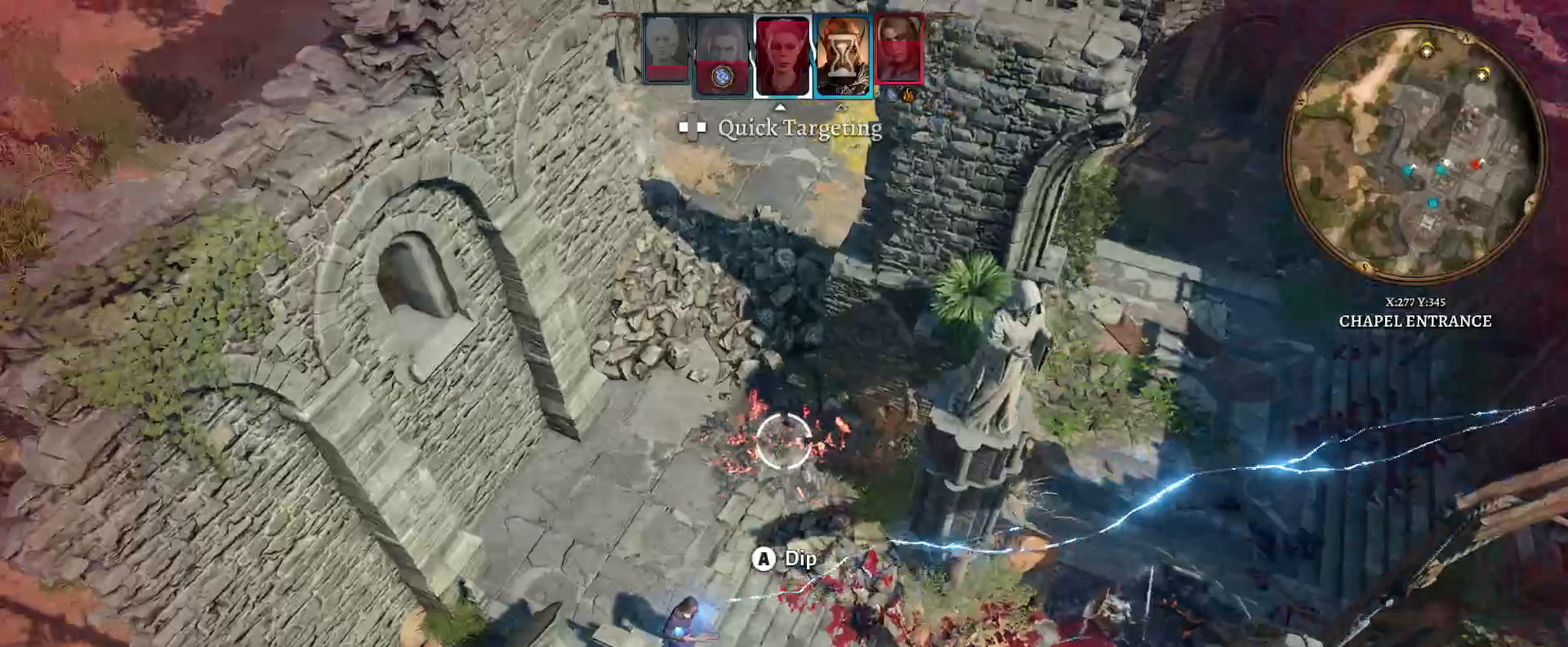
{"buttons": [], "left_stick": "center", "right_stick": "center", "events": []}
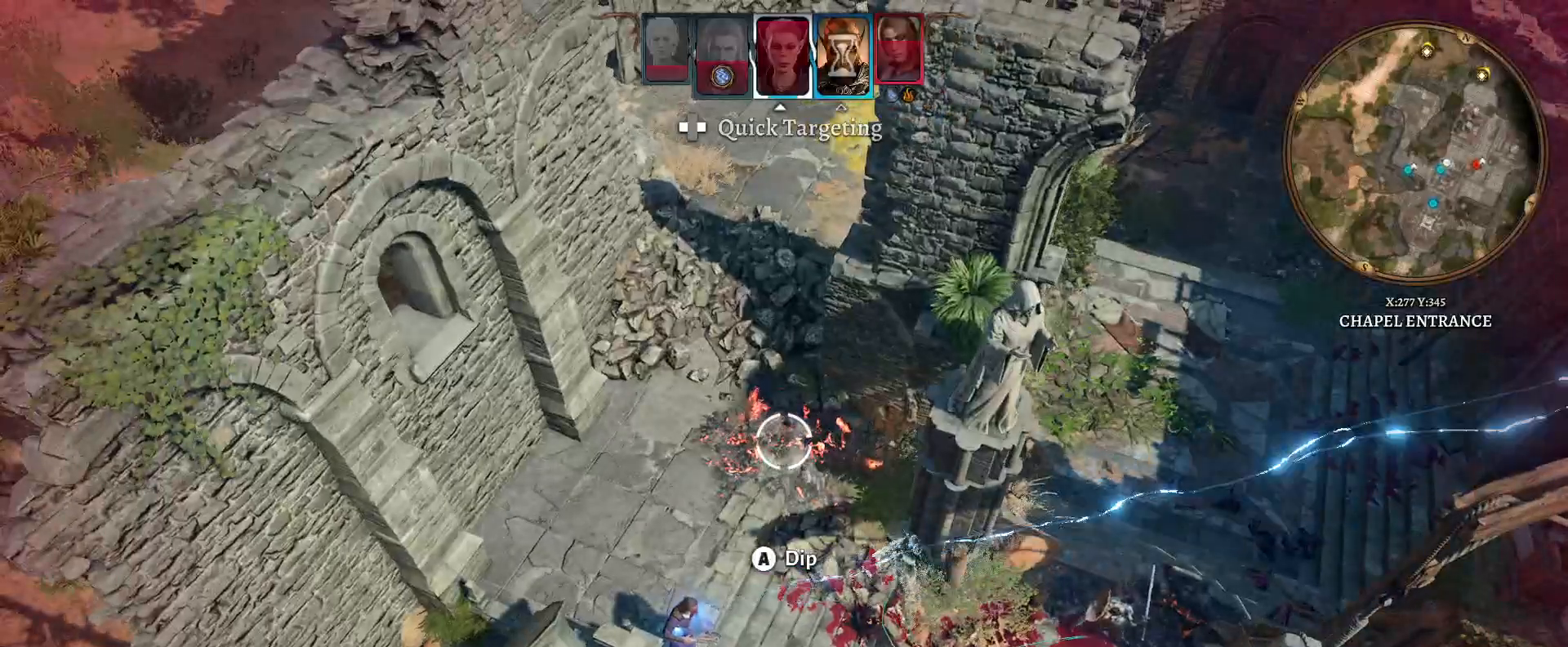
{"buttons": [], "left_stick": "center", "right_stick": "center", "events": []}
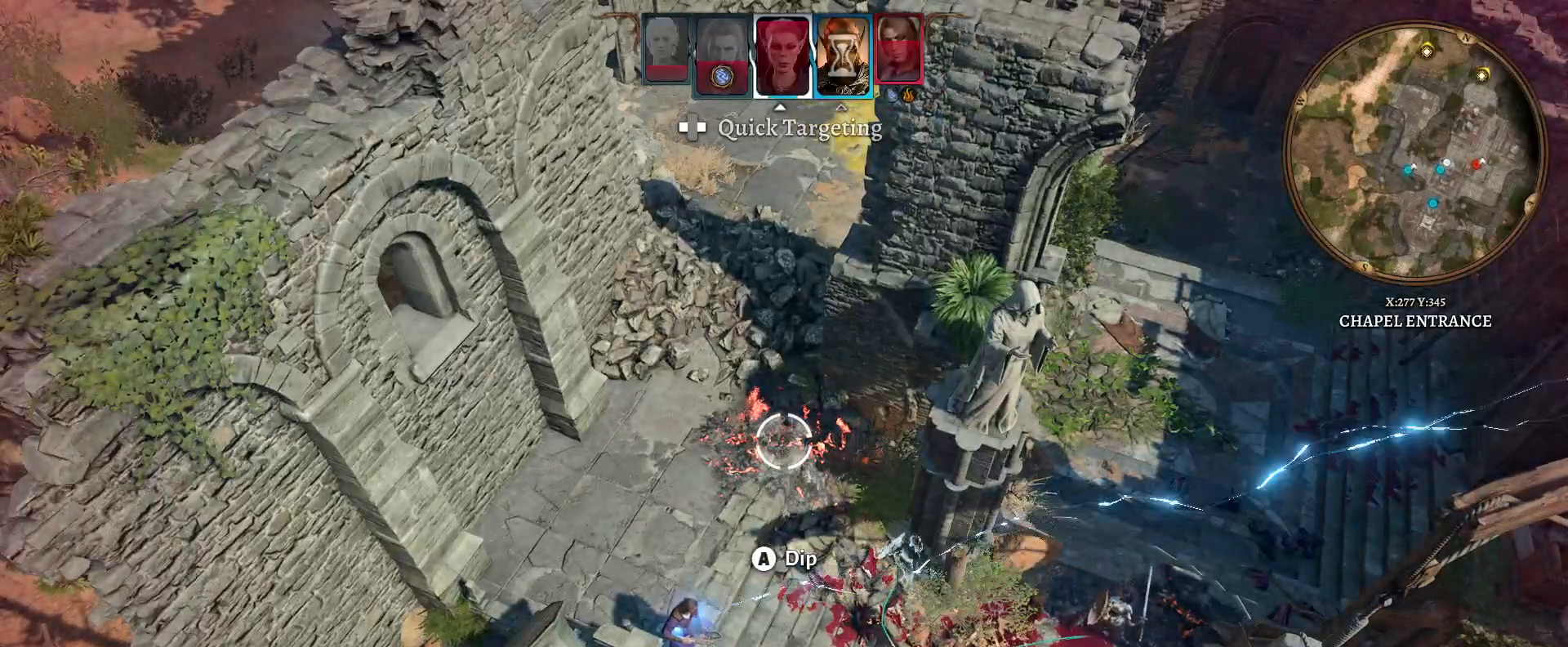
{"buttons": [], "left_stick": "center", "right_stick": "center", "events": []}
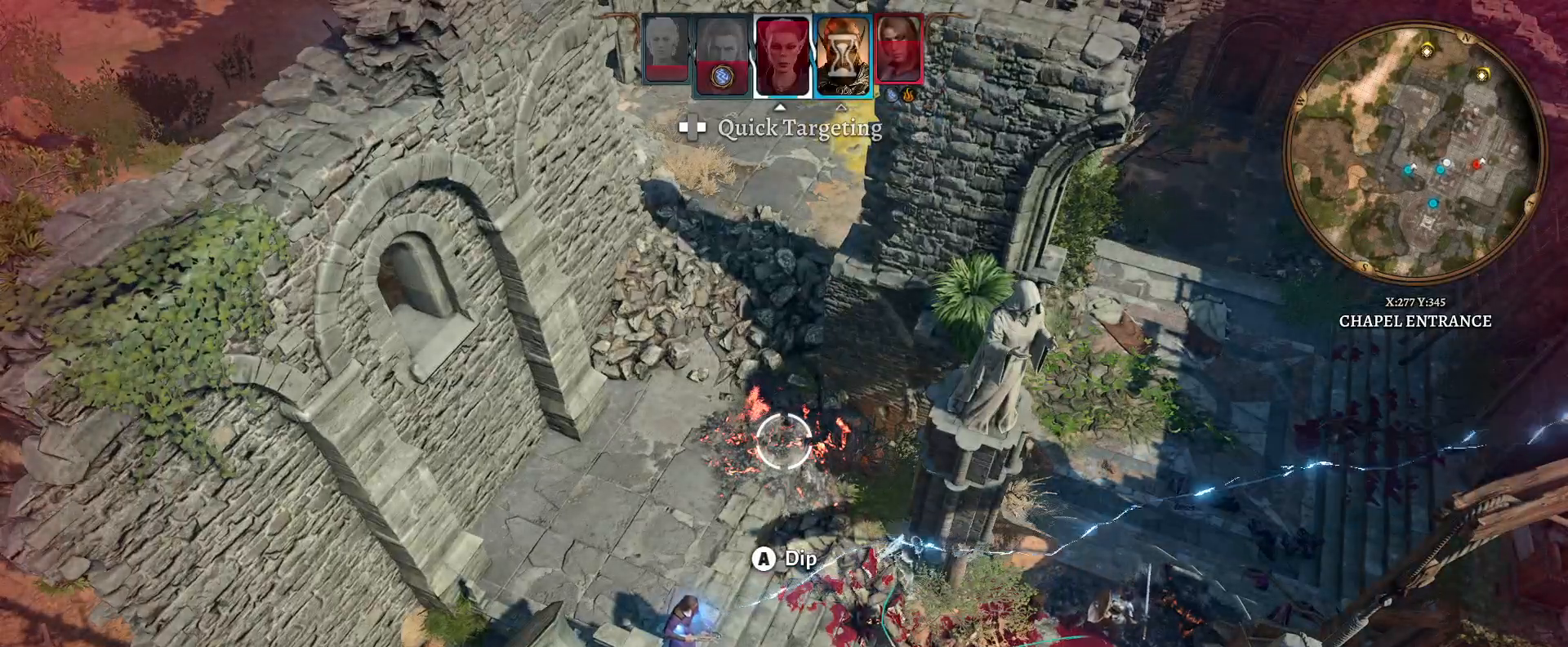
{"buttons": [], "left_stick": "down-left", "right_stick": "center", "events": [[450, "left_stick", "down-left"]]}
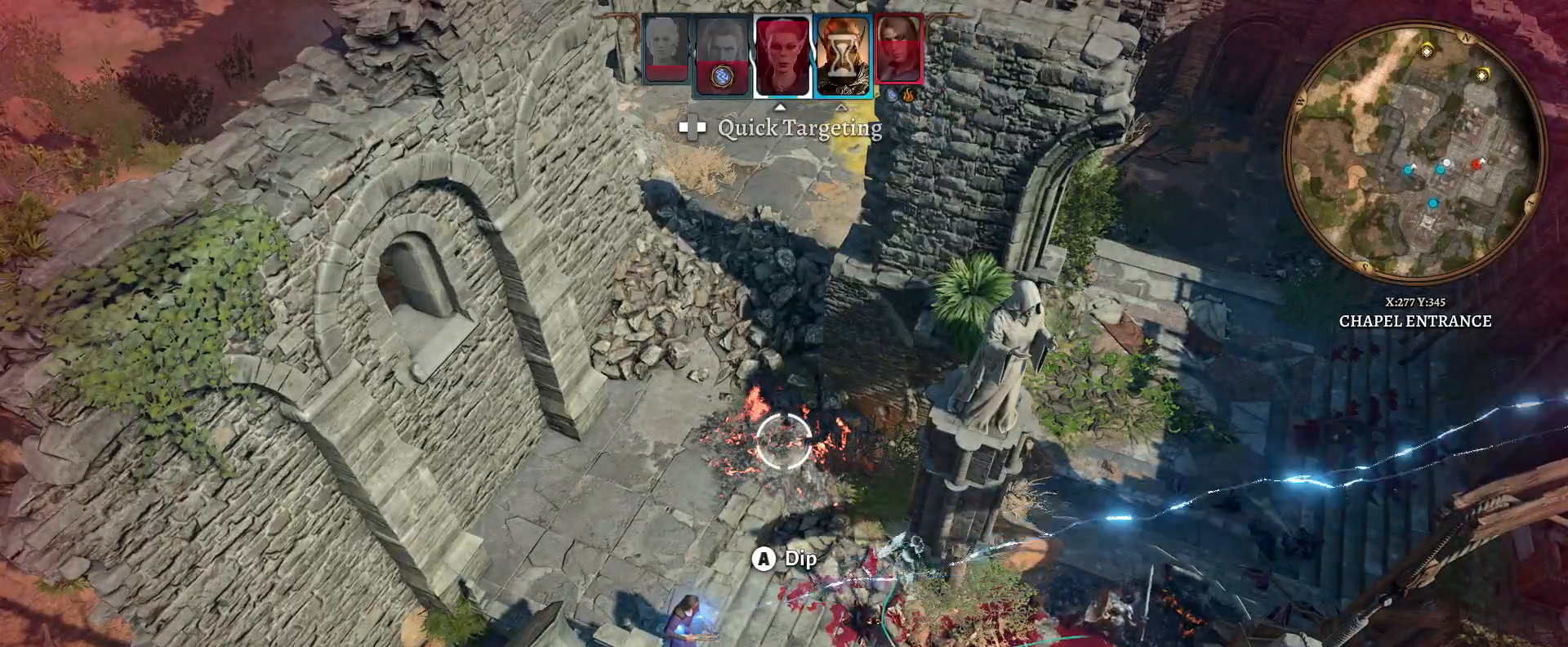
{"buttons": [], "left_stick": "center", "right_stick": "center", "events": [[133, "left_stick", "center"], [300, "left_stick", "down-left"], [500, "left_stick", "center"]]}
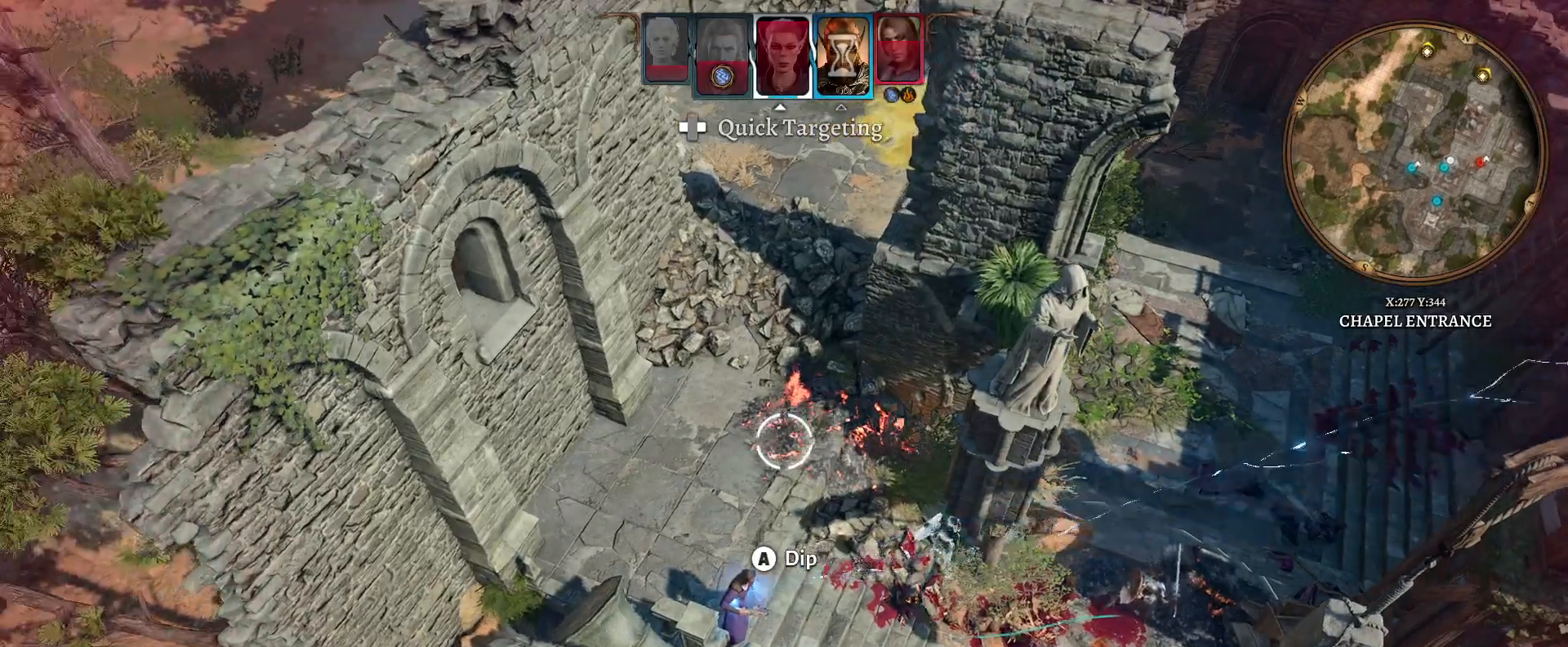
{"buttons": [], "left_stick": "center", "right_stick": "center", "events": [[250, "left_stick", "up-right"], [467, "left_stick", "center"]]}
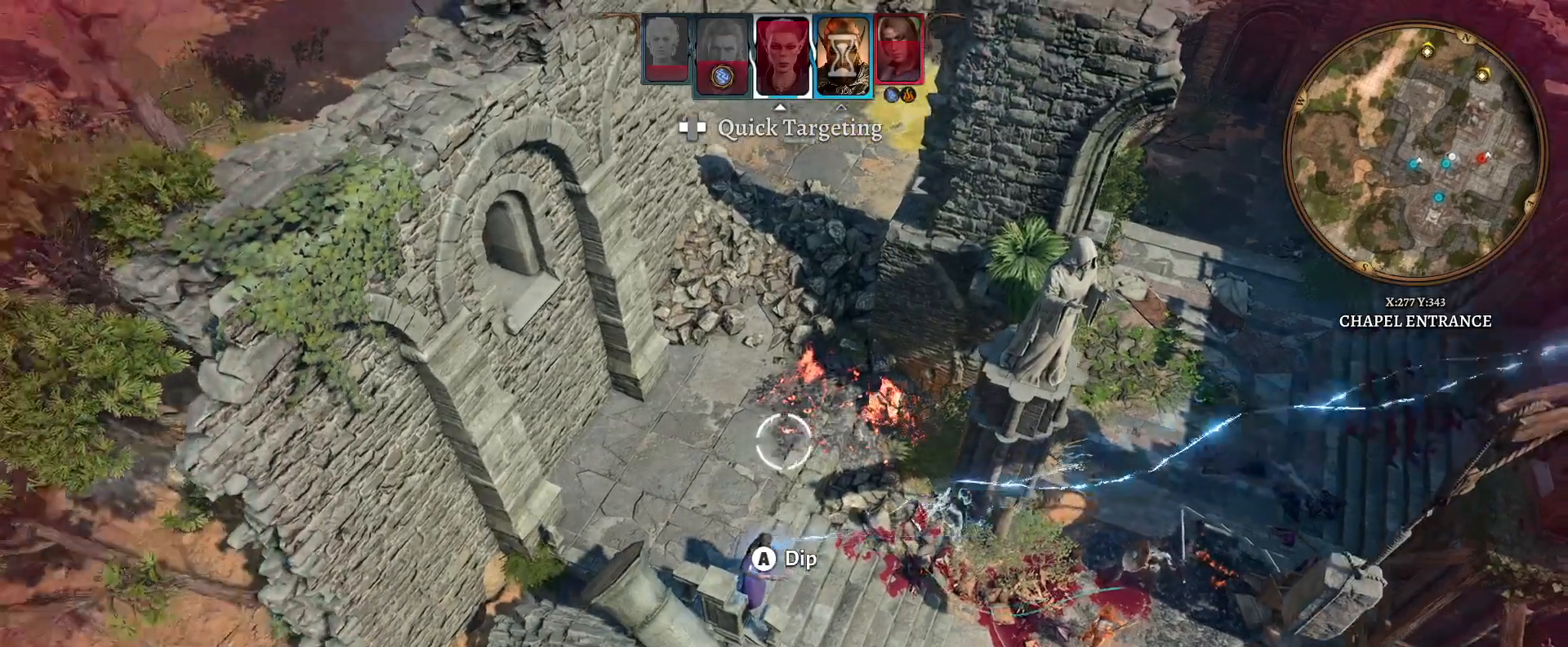
{"buttons": [], "left_stick": "center", "right_stick": "center", "events": []}
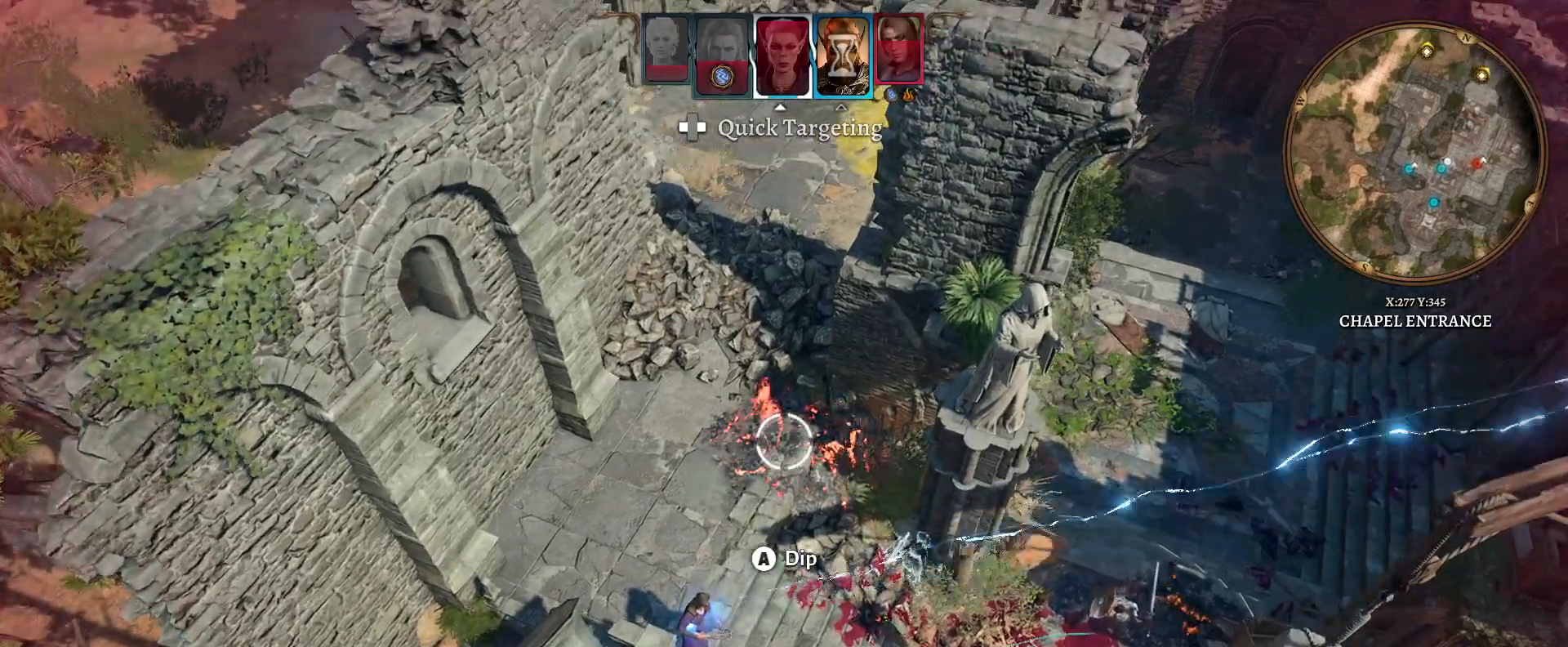
{"buttons": [], "left_stick": "center", "right_stick": "center", "events": [[133, "A", "down"], [217, "A", "up"]]}
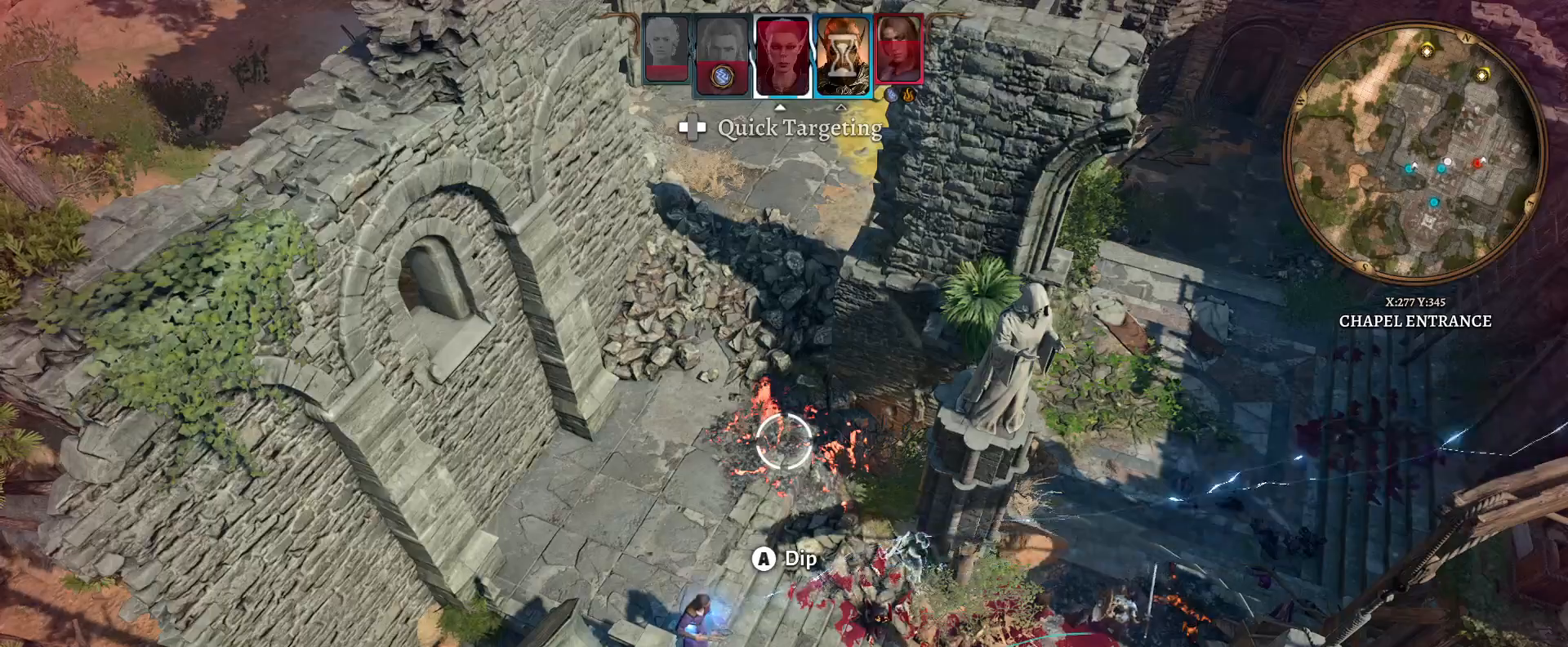
{"buttons": [], "left_stick": "center", "right_stick": "center", "events": []}
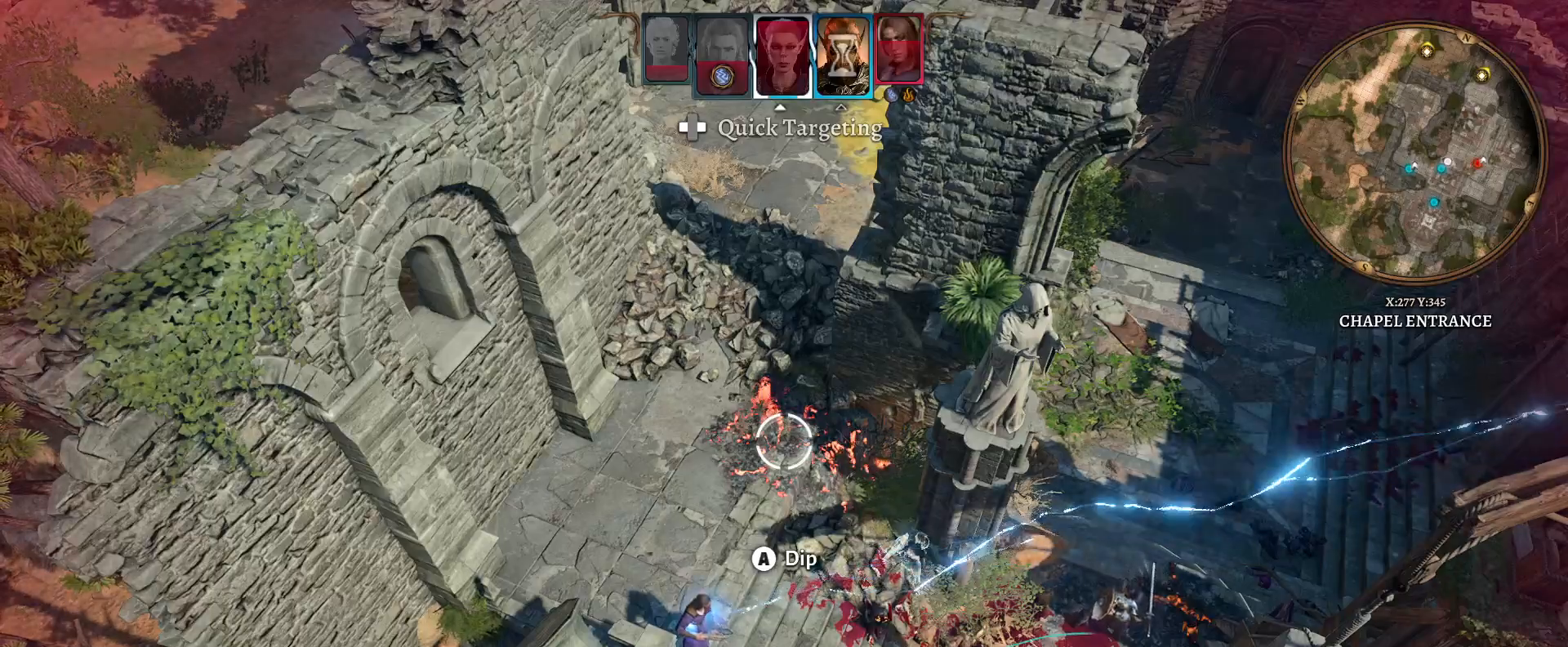
{"buttons": [], "left_stick": "center", "right_stick": "center", "events": []}
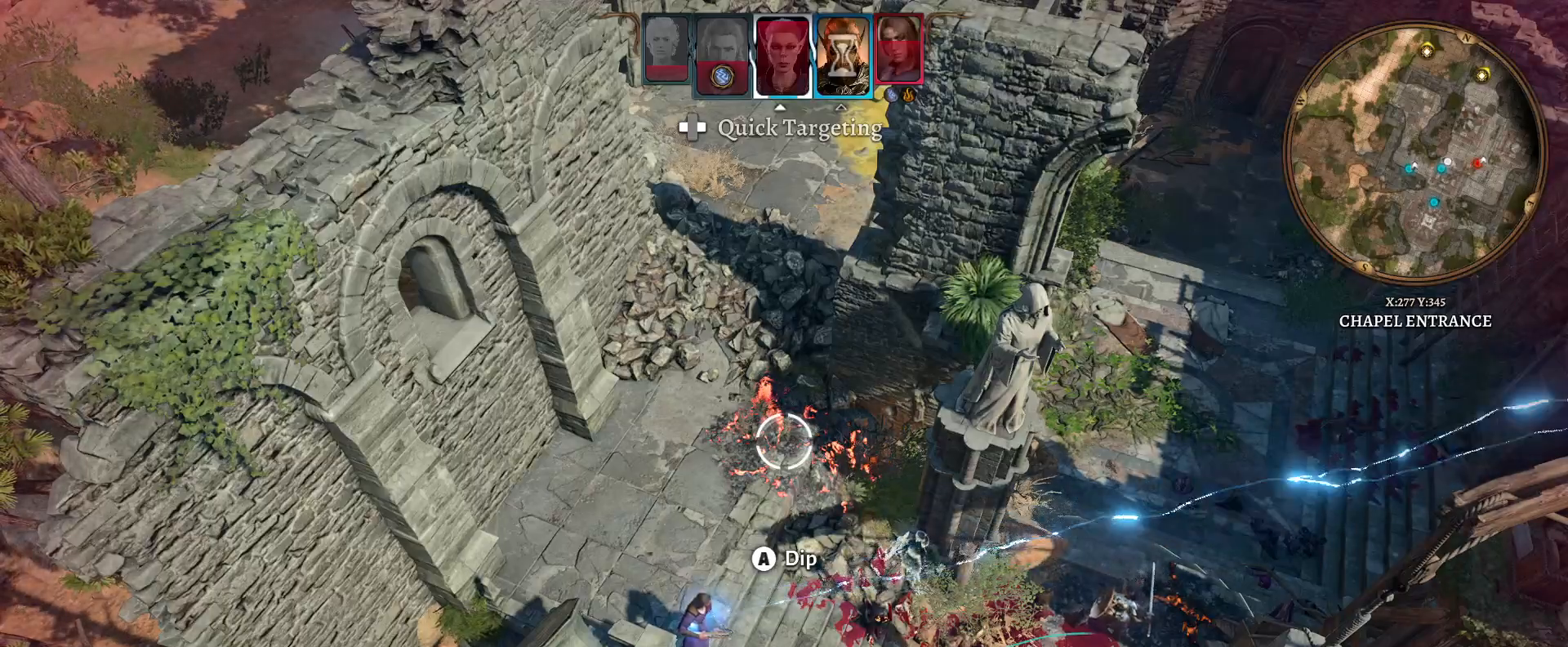
{"buttons": [], "left_stick": "center", "right_stick": "center", "events": [[183, "left_stick", "down"], [317, "left_stick", "center"]]}
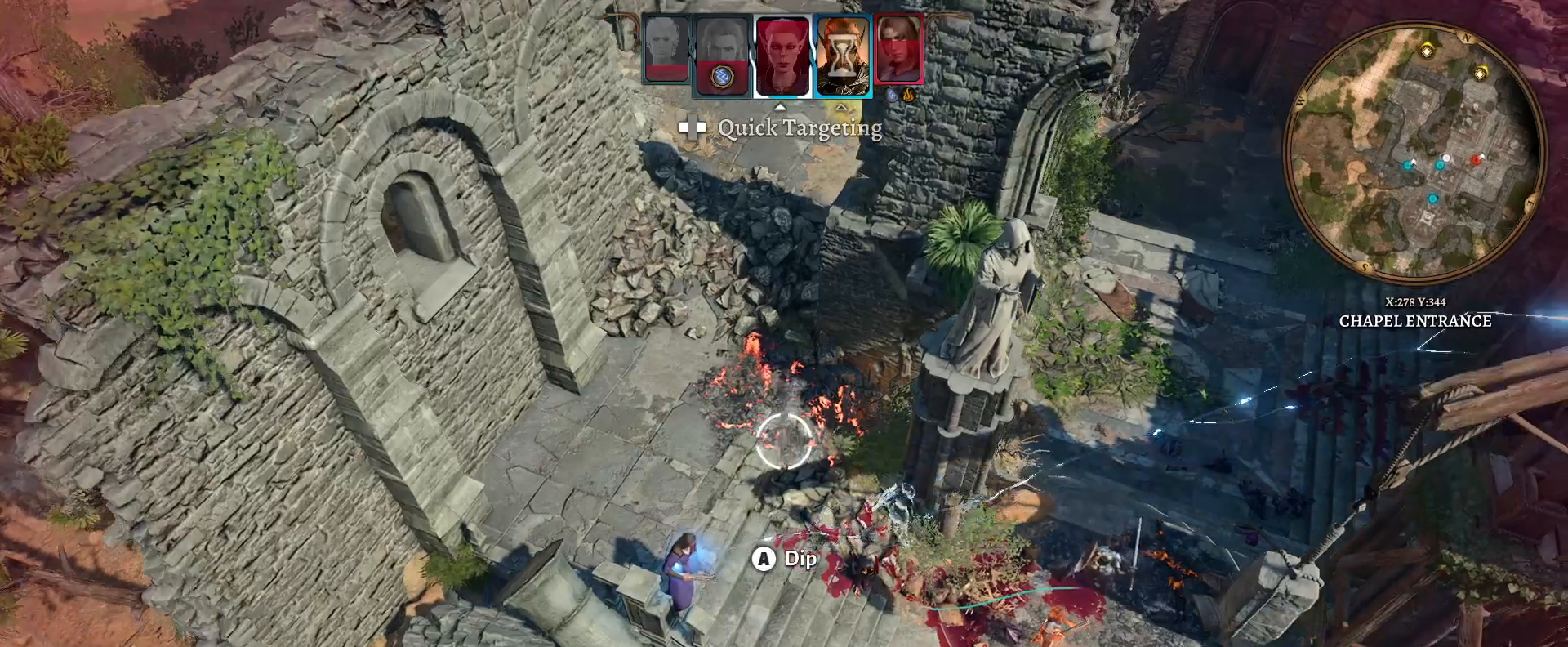
{"buttons": [], "left_stick": "center", "right_stick": "center", "events": [[100, "left_stick", "down-right"], [383, "left_stick", "center"]]}
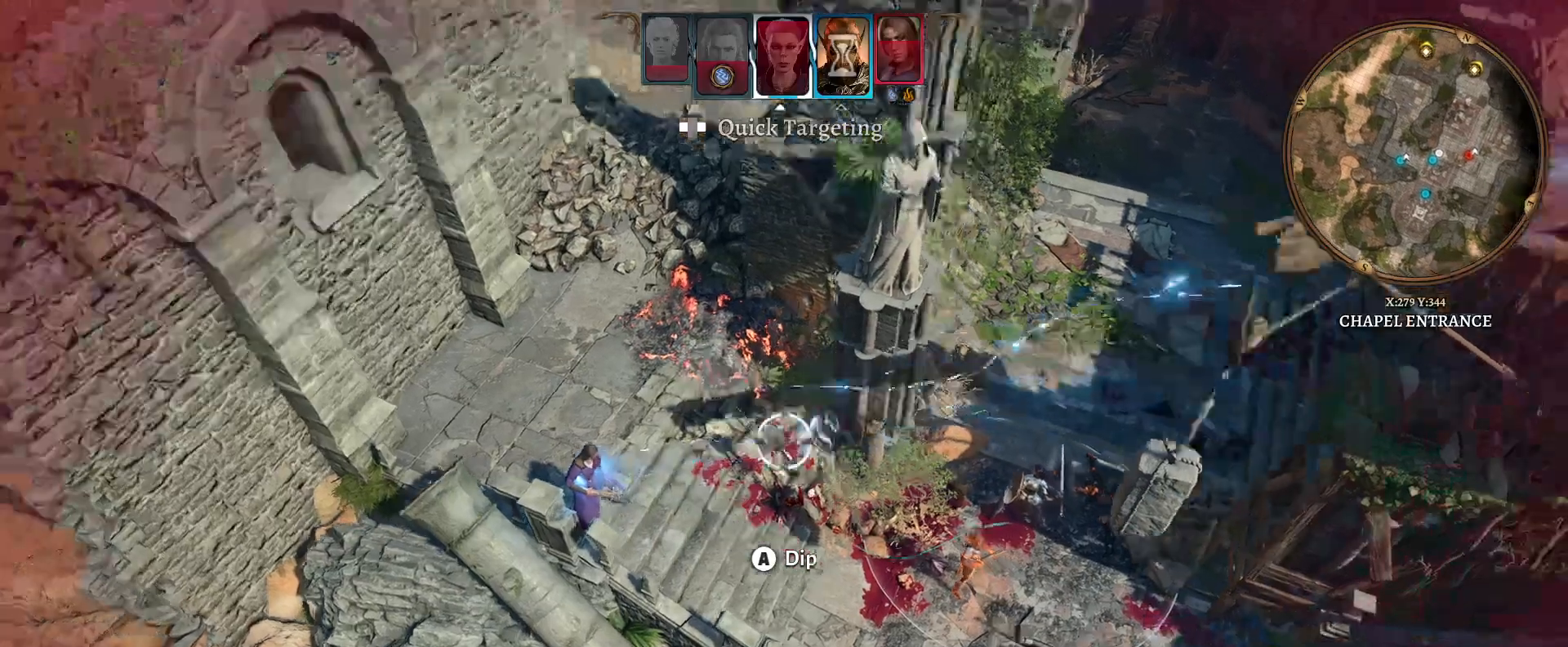
{"buttons": [], "left_stick": "down-right", "right_stick": "center", "events": [[317, "left_stick", "down-right"]]}
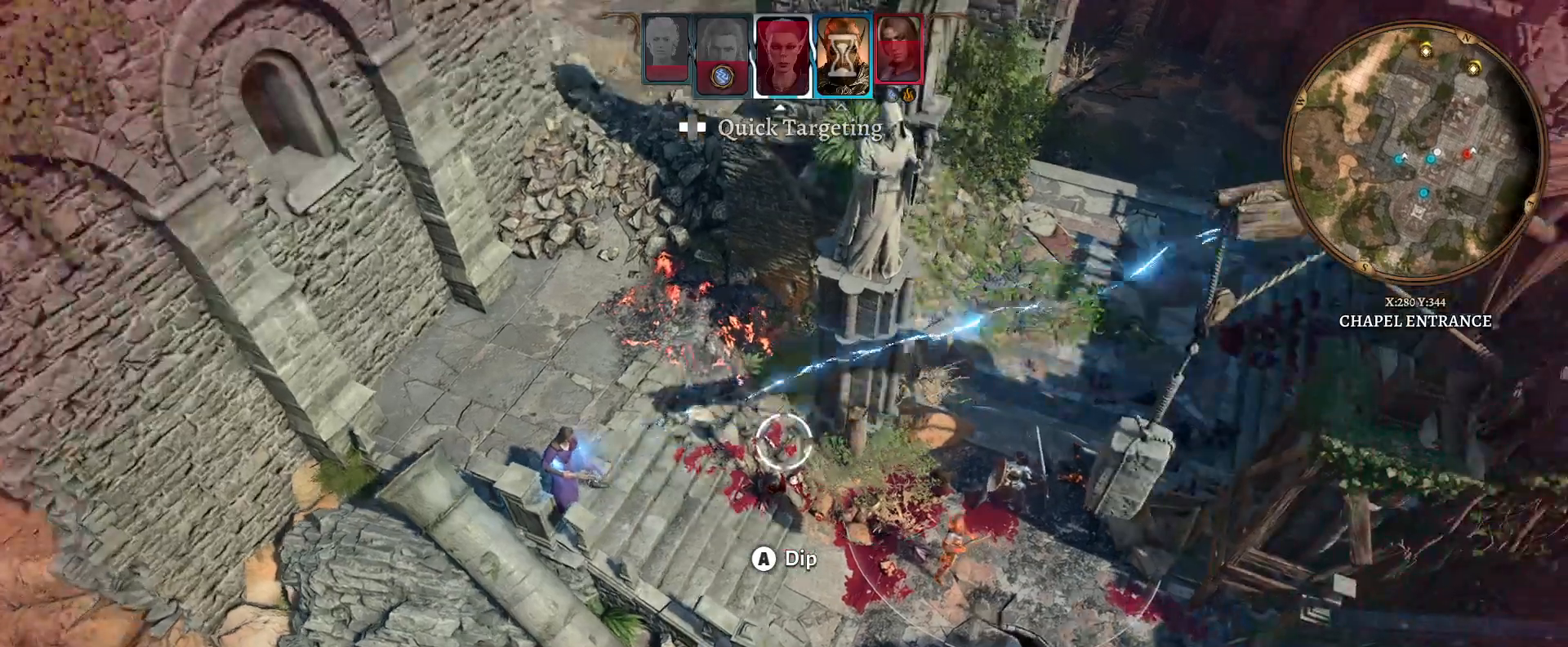
{"buttons": [], "left_stick": "up", "right_stick": "center", "events": [[100, "left_stick", "up-right"], [267, "left_stick", "up"]]}
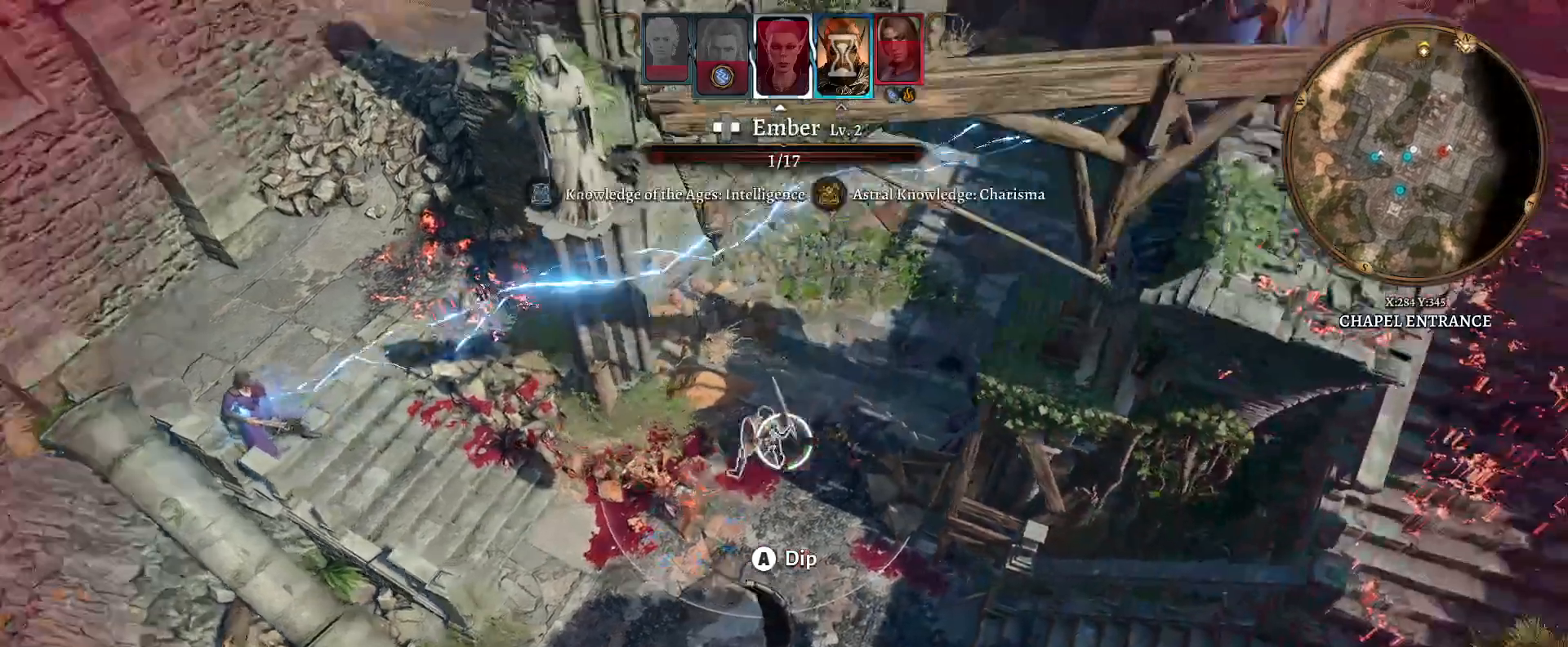
{"buttons": [], "left_stick": "center", "right_stick": "right", "events": [[250, "right_stick", "down-right"], [300, "right_stick", "right"], [433, "left_stick", "center"]]}
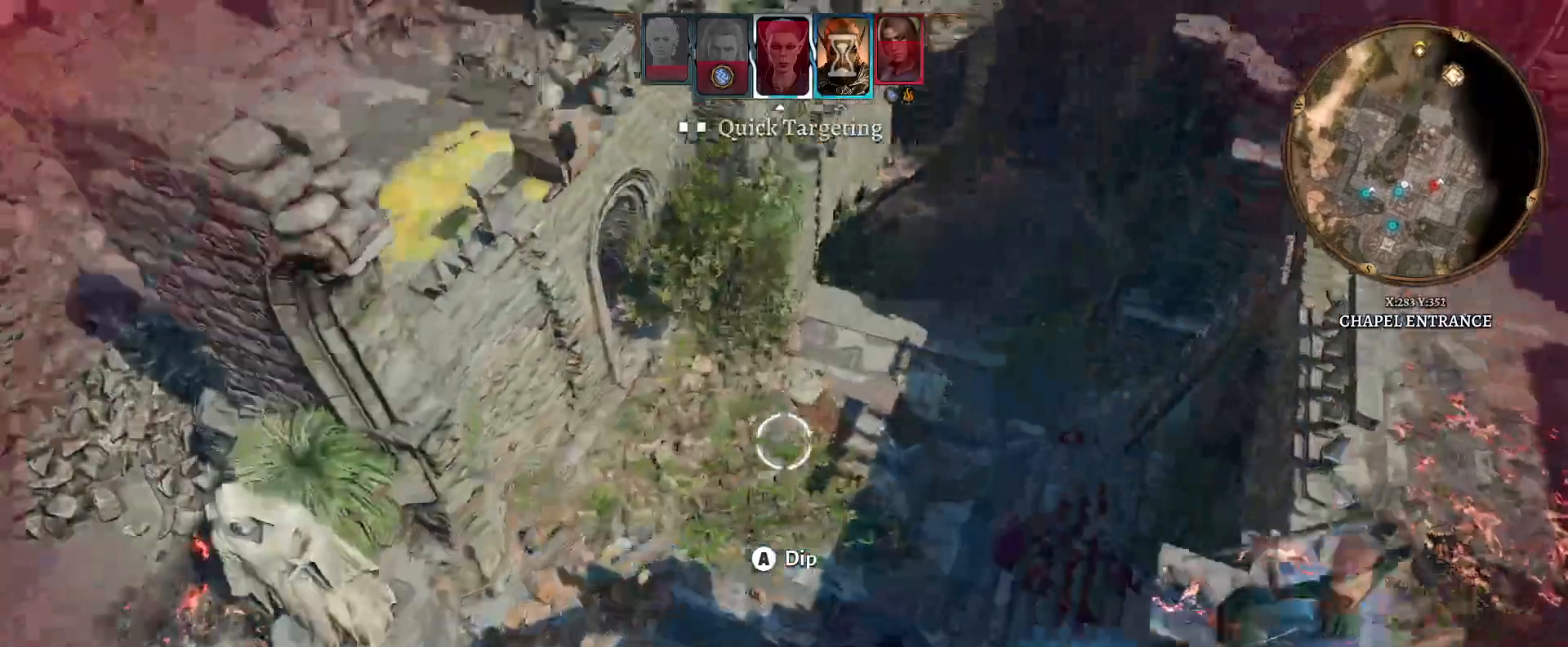
{"buttons": [], "left_stick": "right", "right_stick": "center", "events": [[383, "left_stick", "right"], [383, "right_stick", "center"]]}
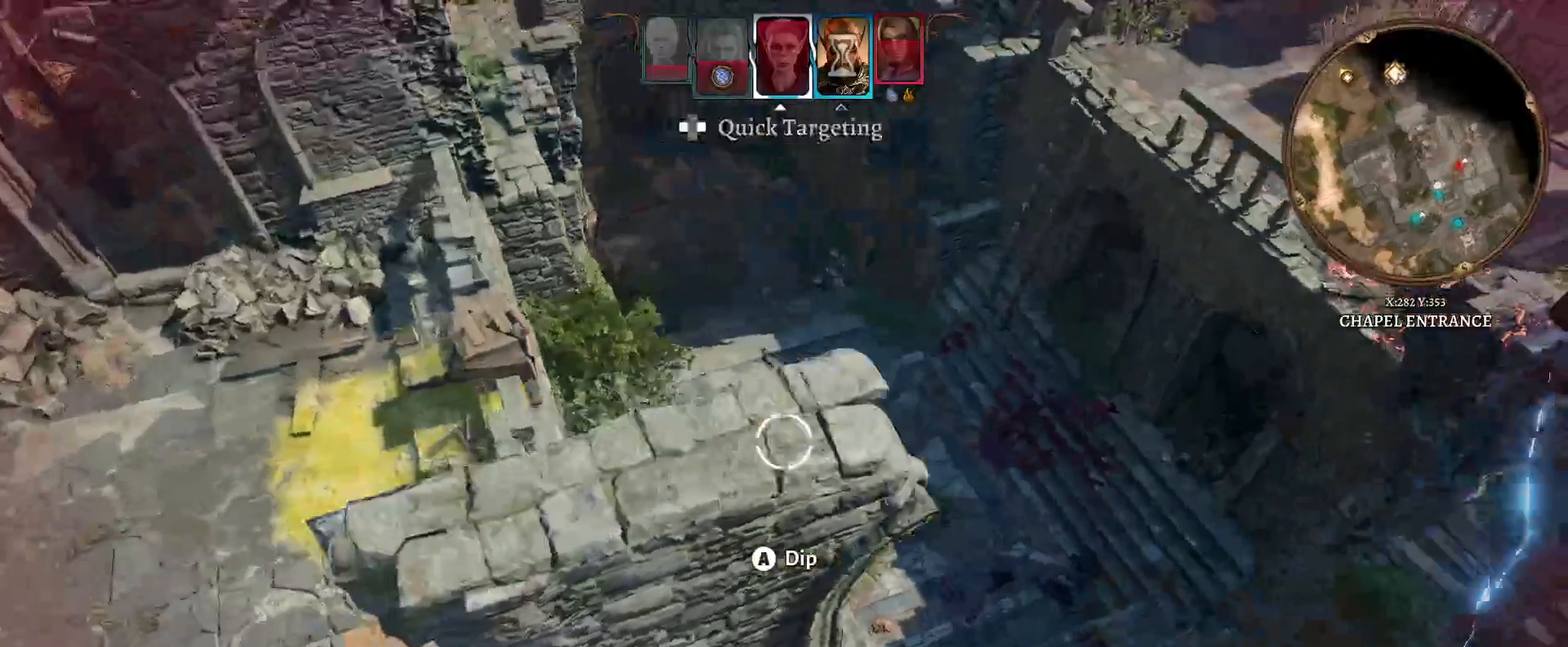
{"buttons": [], "left_stick": "center", "right_stick": "center", "events": [[50, "left_stick", "up-right"], [283, "left_stick", "center"]]}
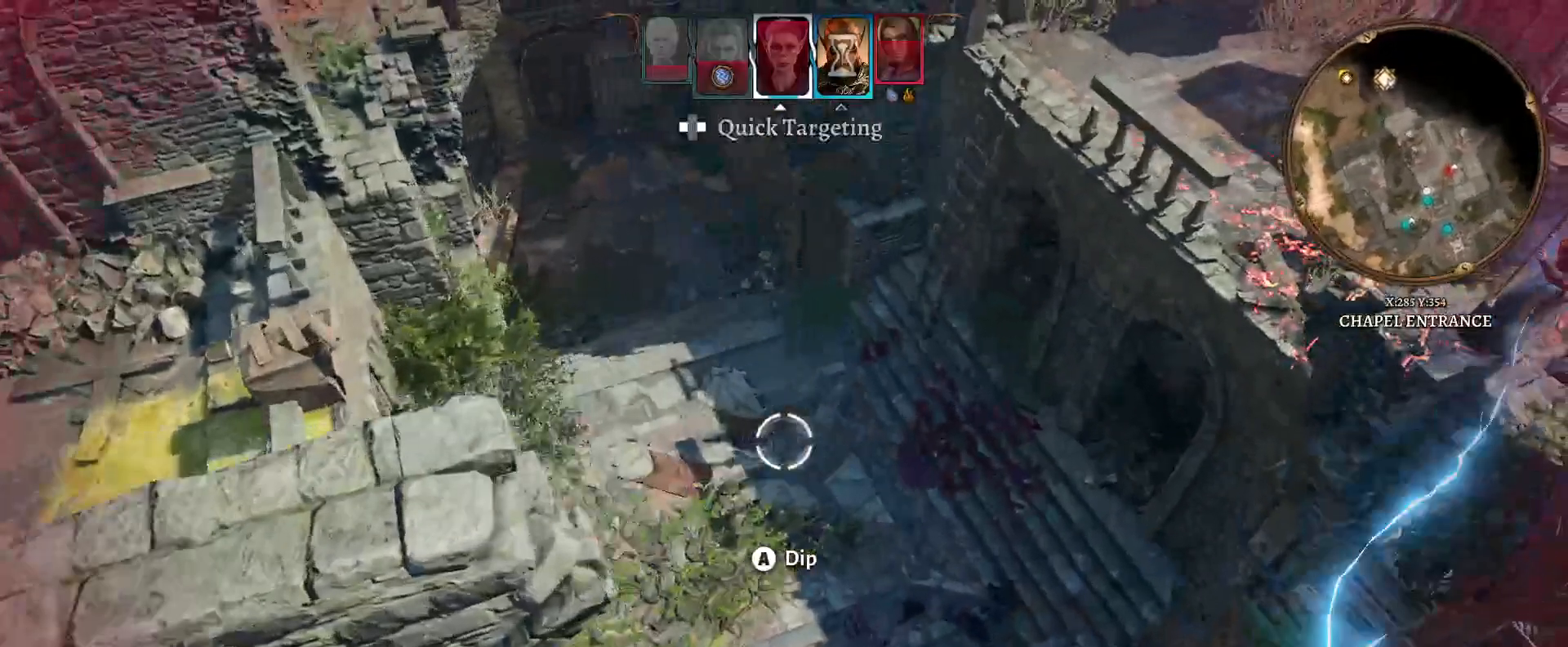
{"buttons": [], "left_stick": "center", "right_stick": "center", "events": []}